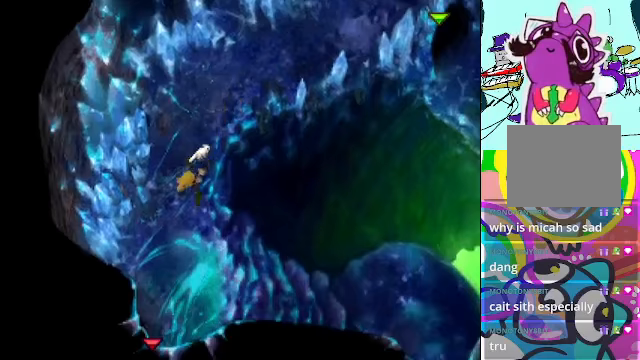
Gameplay with a controller (Xbox layout); each line is a JSON object with the inputs held at the frame after it. "events" lists button and stick changes between this image and that frame as [ms after this image, input, new state], when the widget could be followed in between. Not read: L3 R3 right_stick.
{"buttons": ["A", "DPAD_RIGHT"], "left_stick": "center", "events": [[100, "DPAD_RIGHT", "down"], [400, "DPAD_DOWN", "up"]]}
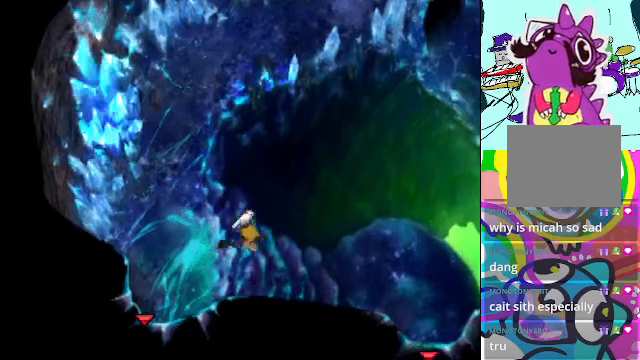
{"buttons": ["A", "DPAD_RIGHT"], "left_stick": "center", "events": []}
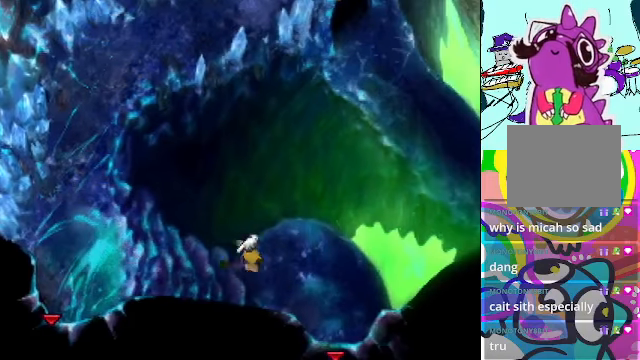
{"buttons": ["A"], "left_stick": "center", "events": [[300, "DPAD_RIGHT", "up"]]}
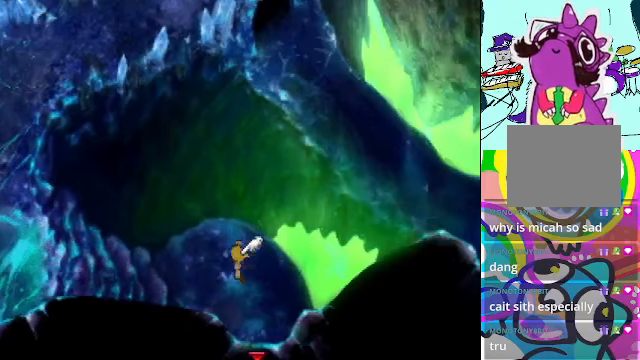
{"buttons": ["A", "DPAD_DOWN"], "left_stick": "center", "events": [[33, "DPAD_RIGHT", "down"], [167, "DPAD_DOWN", "down"], [200, "DPAD_RIGHT", "up"]]}
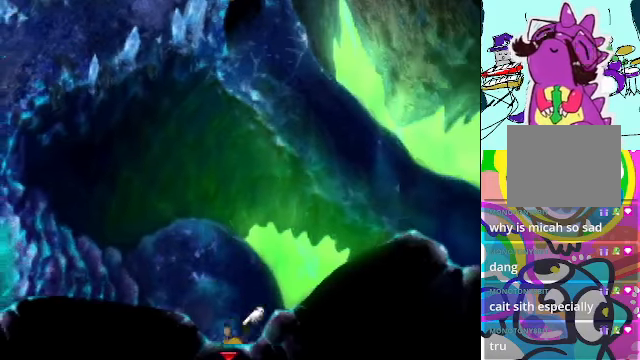
{"buttons": ["A", "DPAD_DOWN"], "left_stick": "center", "events": []}
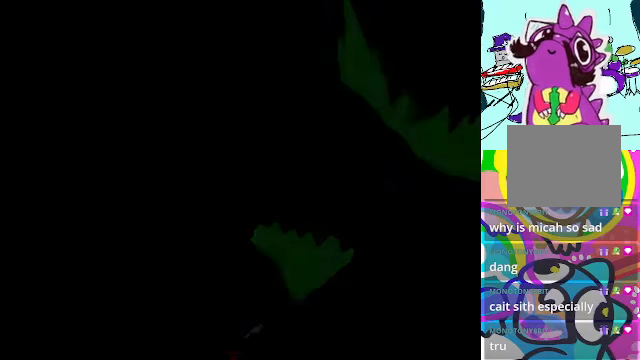
{"buttons": ["A"], "left_stick": "center", "events": [[67, "DPAD_DOWN", "up"]]}
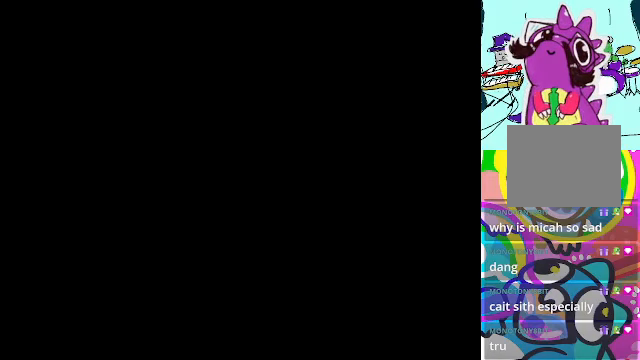
{"buttons": ["A"], "left_stick": "center", "events": []}
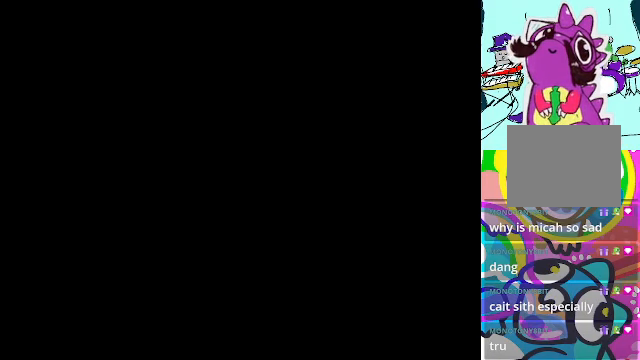
{"buttons": ["A", "DPAD_DOWN"], "left_stick": "center", "events": [[433, "DPAD_DOWN", "down"]]}
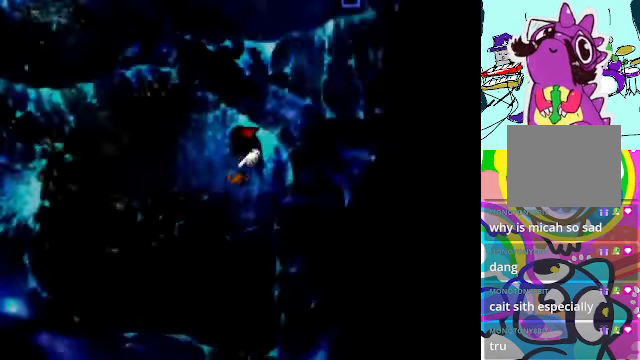
{"buttons": ["A", "DPAD_DOWN"], "left_stick": "center", "events": []}
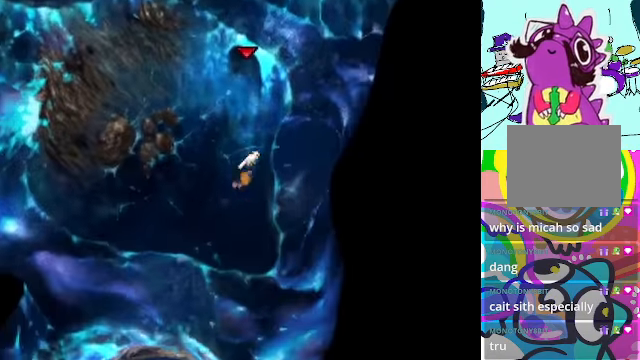
{"buttons": ["A", "DPAD_DOWN", "DPAD_RIGHT"], "left_stick": "center", "events": [[500, "DPAD_RIGHT", "down"]]}
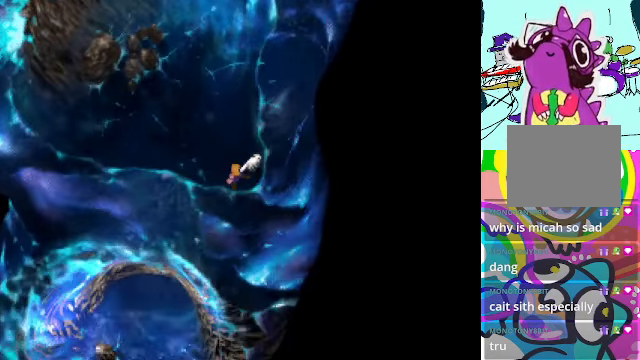
{"buttons": ["A", "DPAD_RIGHT"], "left_stick": "center", "events": [[333, "DPAD_DOWN", "up"]]}
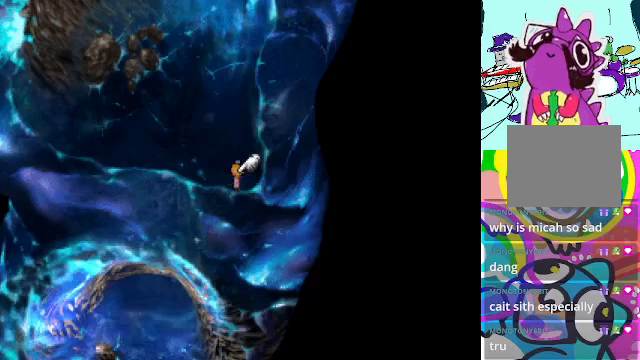
{"buttons": ["A", "DPAD_RIGHT"], "left_stick": "center", "events": []}
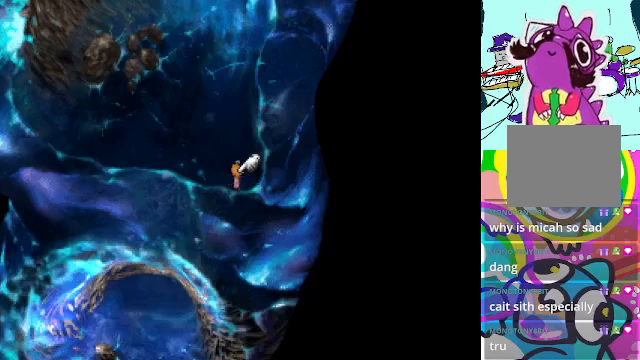
{"buttons": ["A", "DPAD_RIGHT"], "left_stick": "center", "events": []}
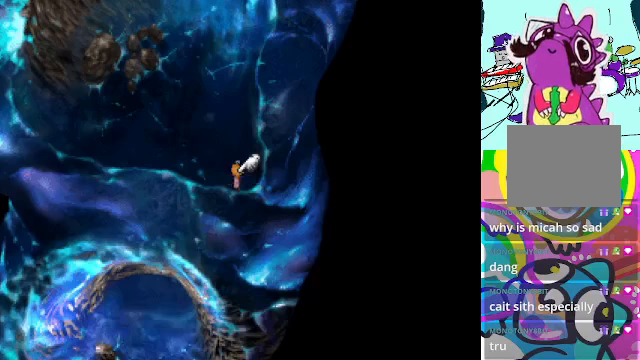
{"buttons": ["A", "DPAD_UP", "DPAD_LEFT"], "left_stick": "center", "events": [[266, "DPAD_RIGHT", "up"], [366, "DPAD_LEFT", "down"], [466, "DPAD_UP", "down"]]}
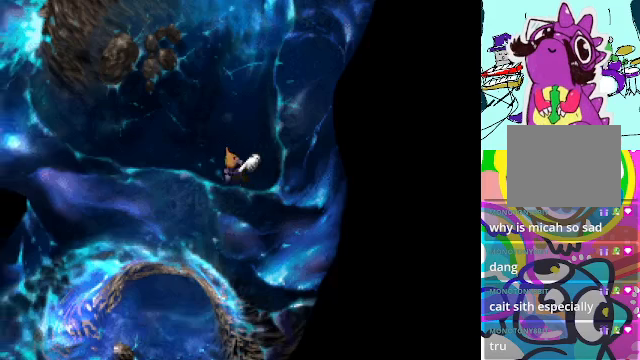
{"buttons": ["A", "DPAD_RIGHT"], "left_stick": "center", "events": [[66, "DPAD_LEFT", "up"], [166, "DPAD_RIGHT", "down"], [300, "DPAD_UP", "up"]]}
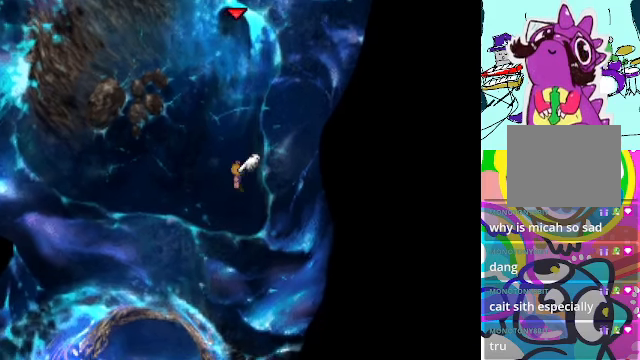
{"buttons": ["A", "DPAD_UP"], "left_stick": "center", "events": [[266, "DPAD_RIGHT", "up"], [333, "DPAD_UP", "down"]]}
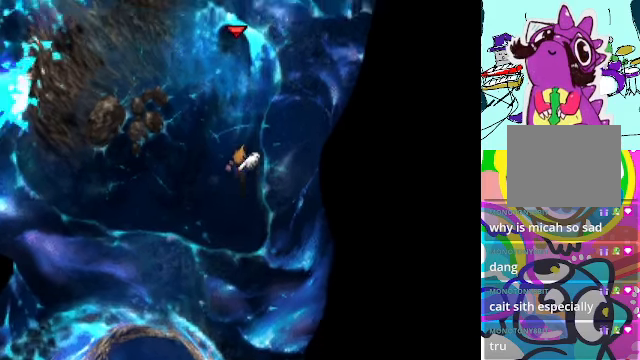
{"buttons": ["A"], "left_stick": "center", "events": [[500, "DPAD_UP", "up"]]}
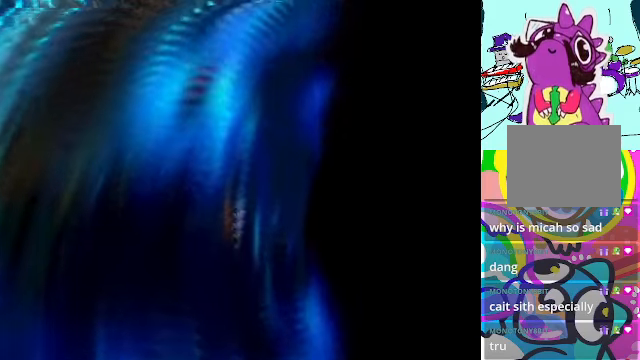
{"buttons": [], "left_stick": "center", "events": [[166, "A", "up"]]}
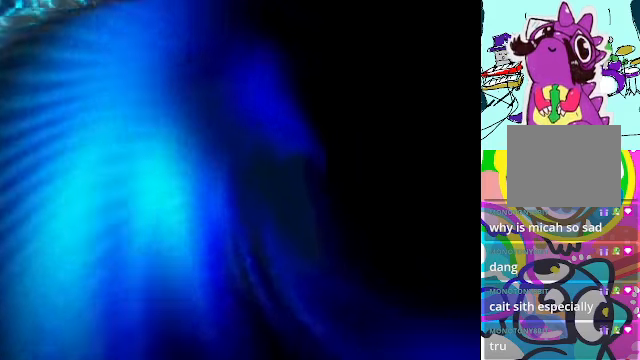
{"buttons": ["R2"], "left_stick": "center", "events": [[300, "R2", "down"]]}
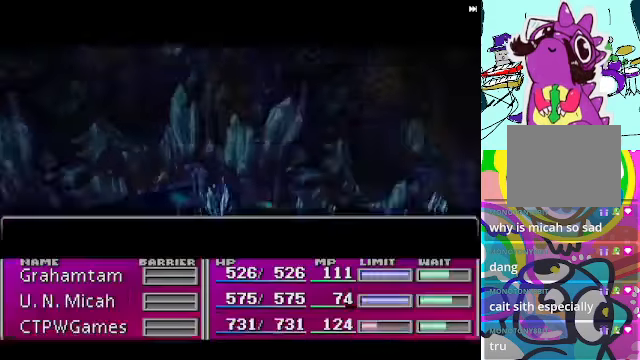
{"buttons": ["R2"], "left_stick": "center", "events": []}
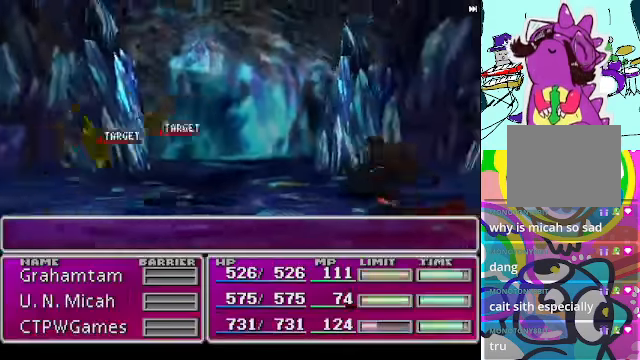
{"buttons": ["R2"], "left_stick": "center", "events": []}
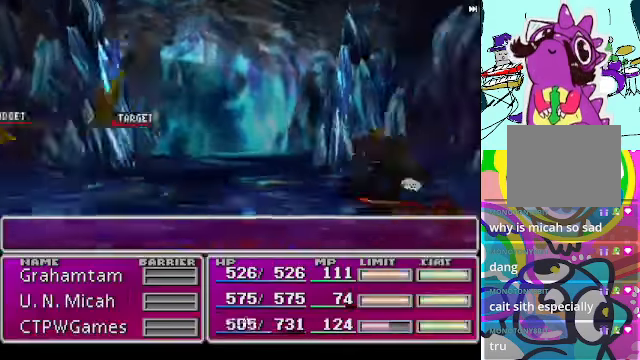
{"buttons": ["R2"], "left_stick": "center", "events": []}
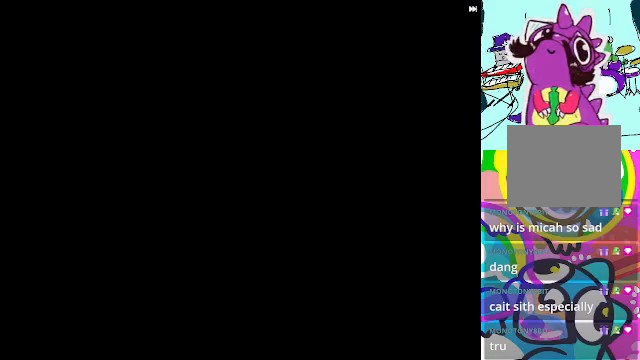
{"buttons": ["A", "DPAD_UP"], "left_stick": "center", "events": [[167, "R2", "up"], [300, "A", "down"], [300, "DPAD_UP", "down"]]}
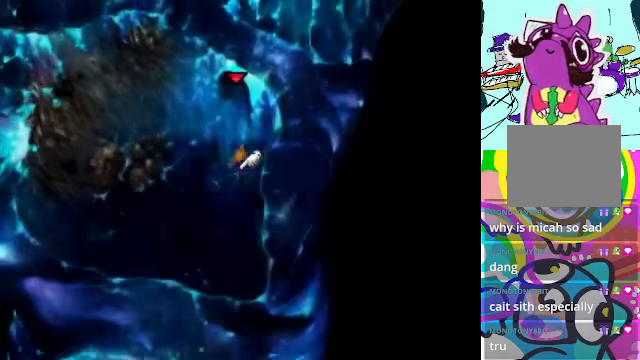
{"buttons": ["A", "DPAD_UP"], "left_stick": "center", "events": []}
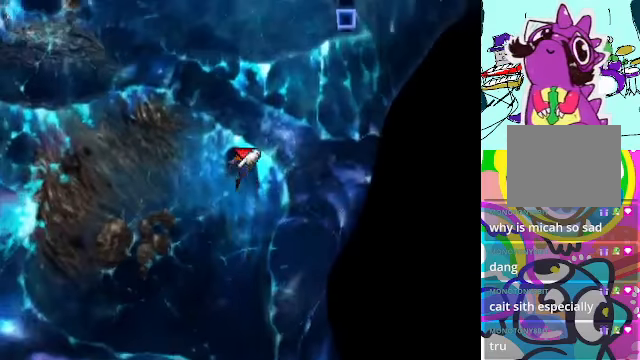
{"buttons": ["A", "DPAD_UP"], "left_stick": "center", "events": []}
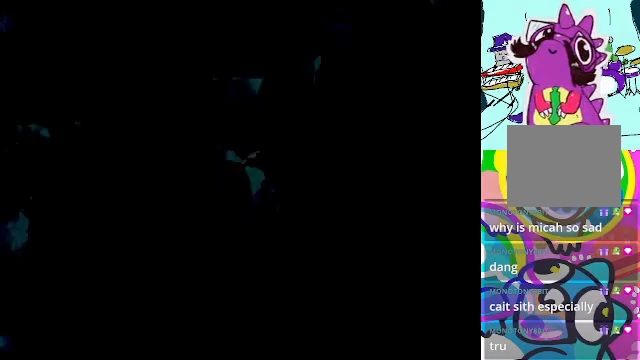
{"buttons": ["A"], "left_stick": "center", "events": [[67, "DPAD_UP", "up"], [134, "R2", "down"], [467, "R2", "up"]]}
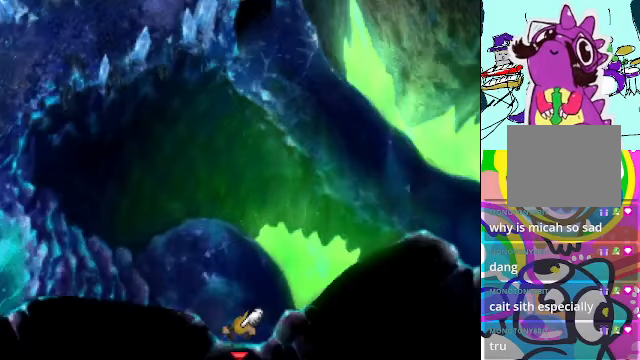
{"buttons": ["A", "DPAD_LEFT"], "left_stick": "center", "events": [[134, "DPAD_UP", "down"], [234, "DPAD_LEFT", "down"], [367, "DPAD_UP", "up"]]}
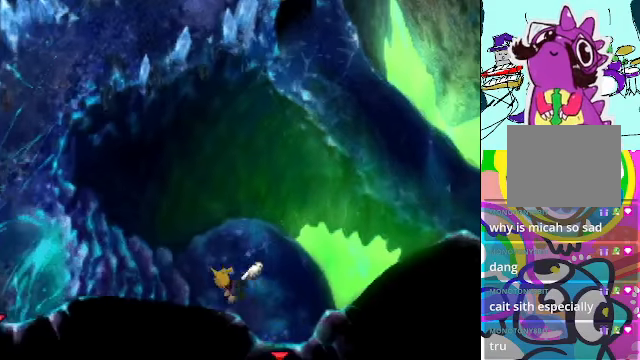
{"buttons": ["A", "DPAD_LEFT"], "left_stick": "center", "events": []}
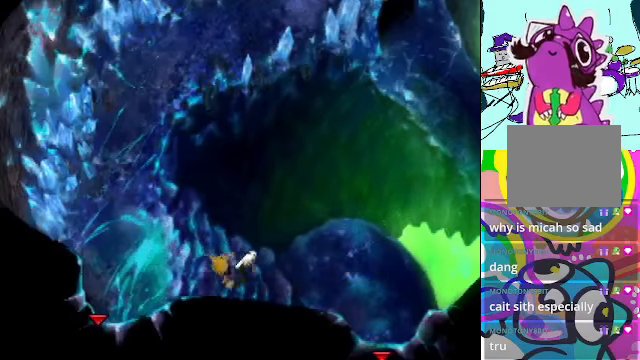
{"buttons": ["A", "DPAD_DOWN", "DPAD_LEFT"], "left_stick": "center", "events": [[300, "DPAD_DOWN", "down"]]}
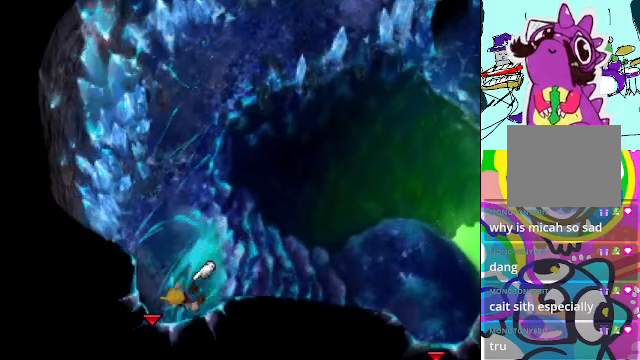
{"buttons": ["A", "DPAD_DOWN"], "left_stick": "center", "events": [[267, "DPAD_LEFT", "up"]]}
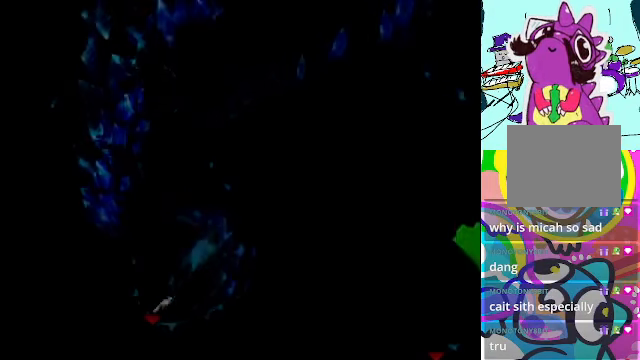
{"buttons": ["A"], "left_stick": "center", "events": [[200, "DPAD_DOWN", "up"]]}